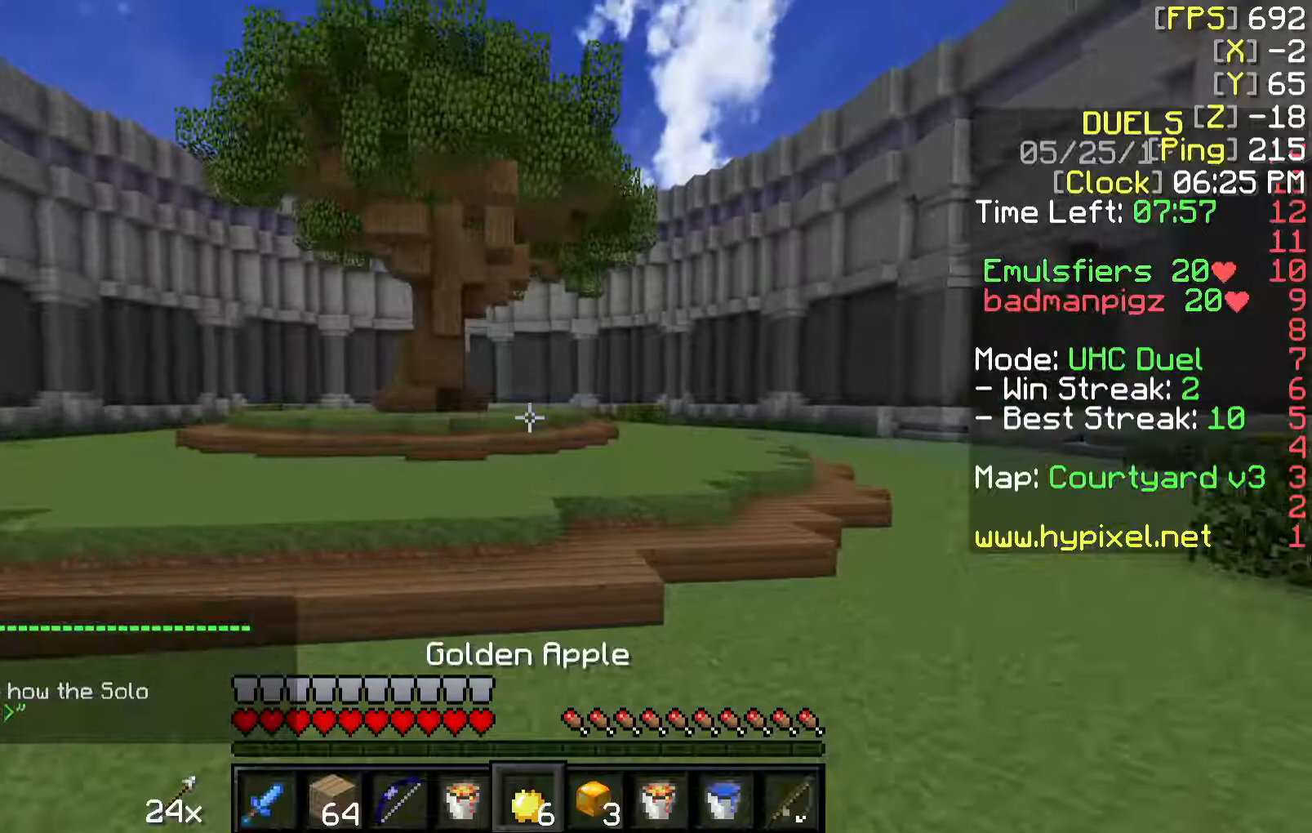
Gameplay with keyboard and mouse; each line is a JSON object with the keys and mouse buttons held at the frame after it. "events" lists presses ("down") and releases ("up") of "a", "d", "s", "w", "mouse_left" and "mouse_right" between this image and that frame as [ms after this image, input, new state], when the widget could be followed in between. "mouse_left", "mouse_right" = the "left", "right" buttons of the "mouse" list. No other keys are recorded. Fast repeated clicks can show as one long hold. Mouse movement is not recorded.
{"keys": ["w"], "mouse": ["left", "right"], "events": [[33, "mouse_left", "down"], [33, "mouse_right", "down"]]}
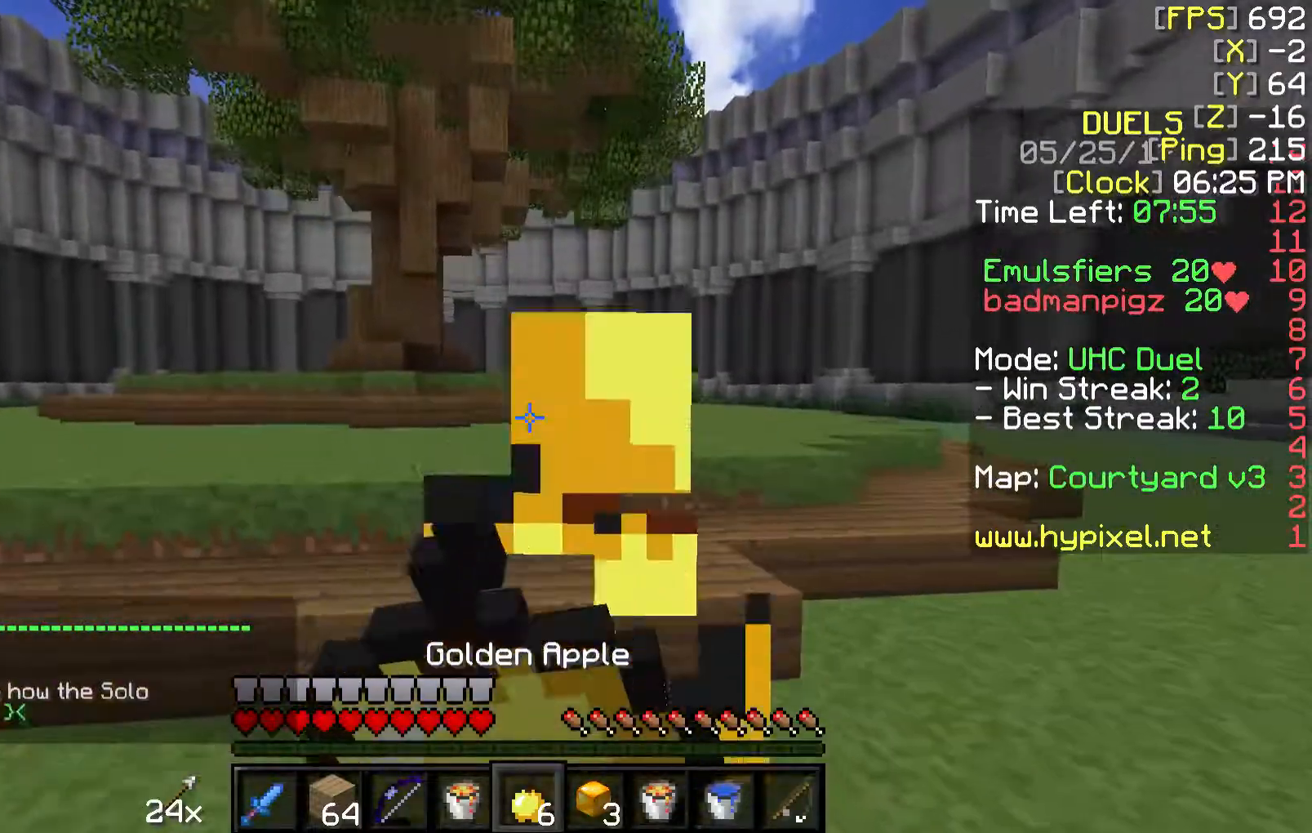
{"keys": ["w"], "mouse": ["left", "right"], "events": []}
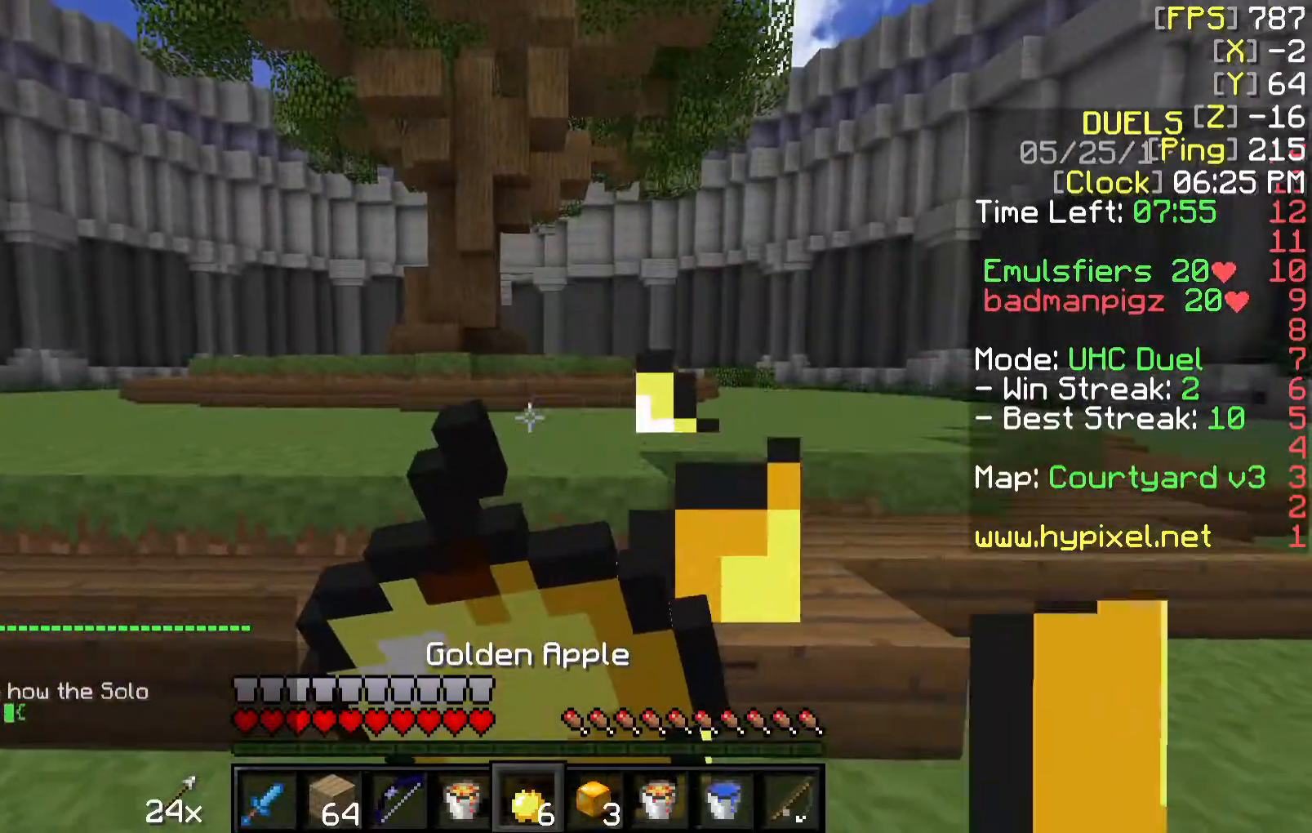
{"keys": ["w"], "mouse": ["left", "right"], "events": []}
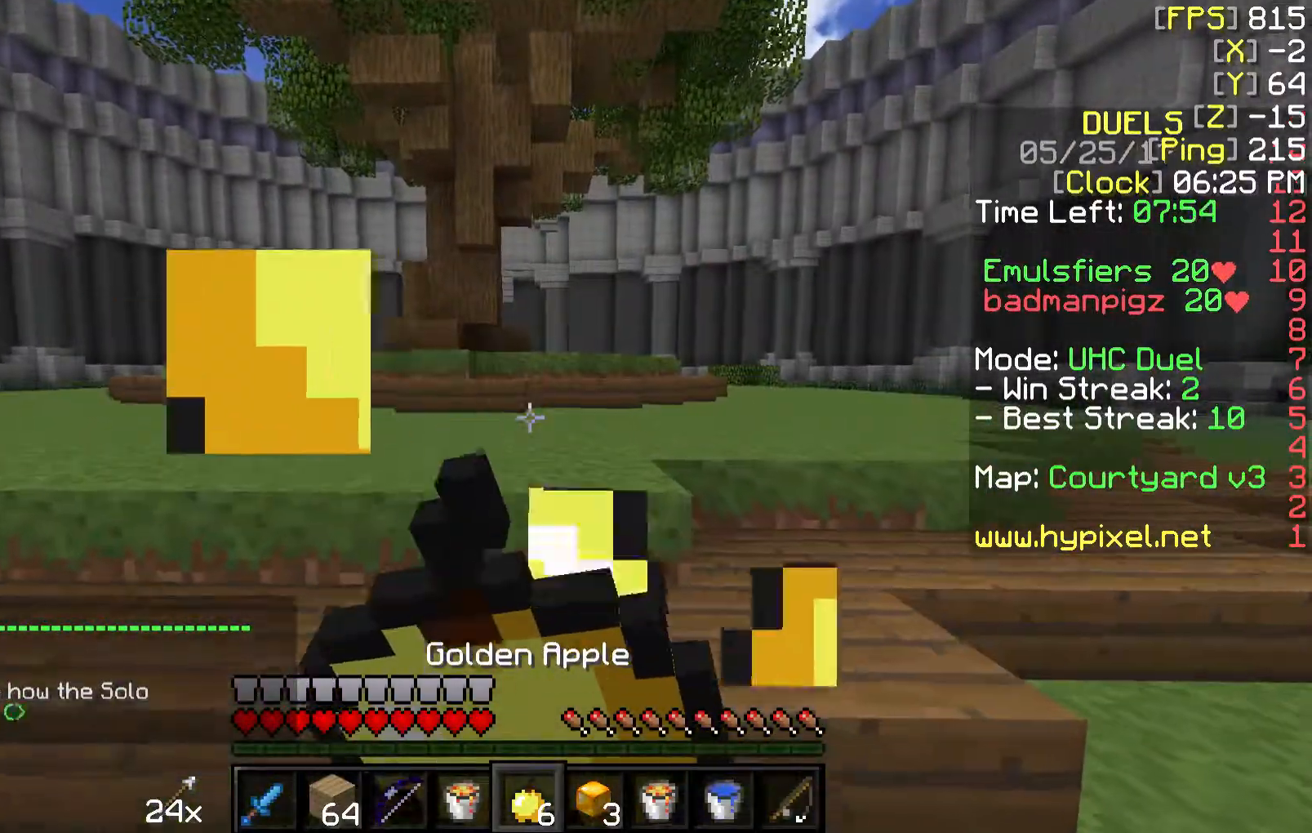
{"keys": ["w"], "mouse": [], "events": [[250, "mouse_left", "up"], [250, "mouse_right", "up"]]}
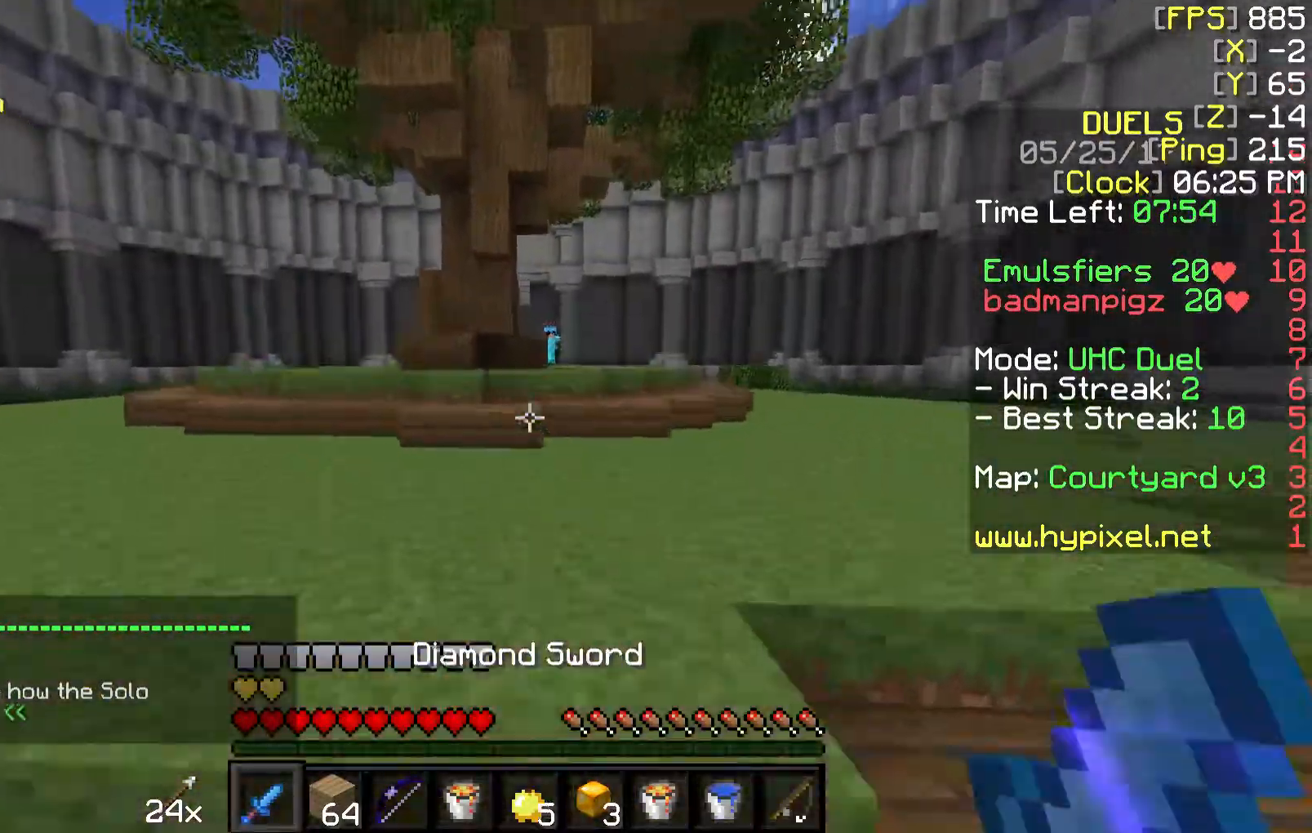
{"keys": ["a", "w"], "mouse": [], "events": [[400, "a", "down"]]}
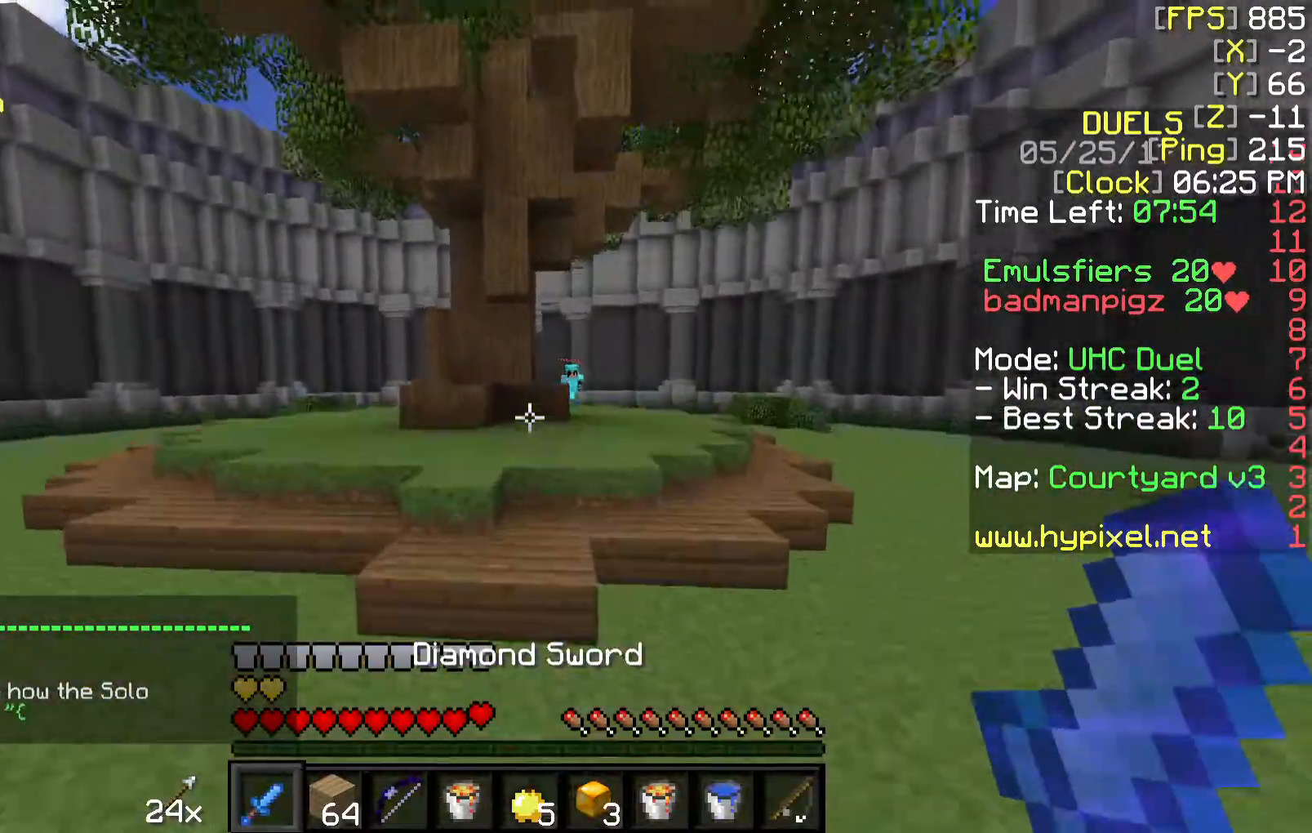
{"keys": ["a", "w"], "mouse": ["right"], "events": [[100, "mouse_left", "down"], [150, "mouse_right", "down"], [300, "mouse_left", "up"]]}
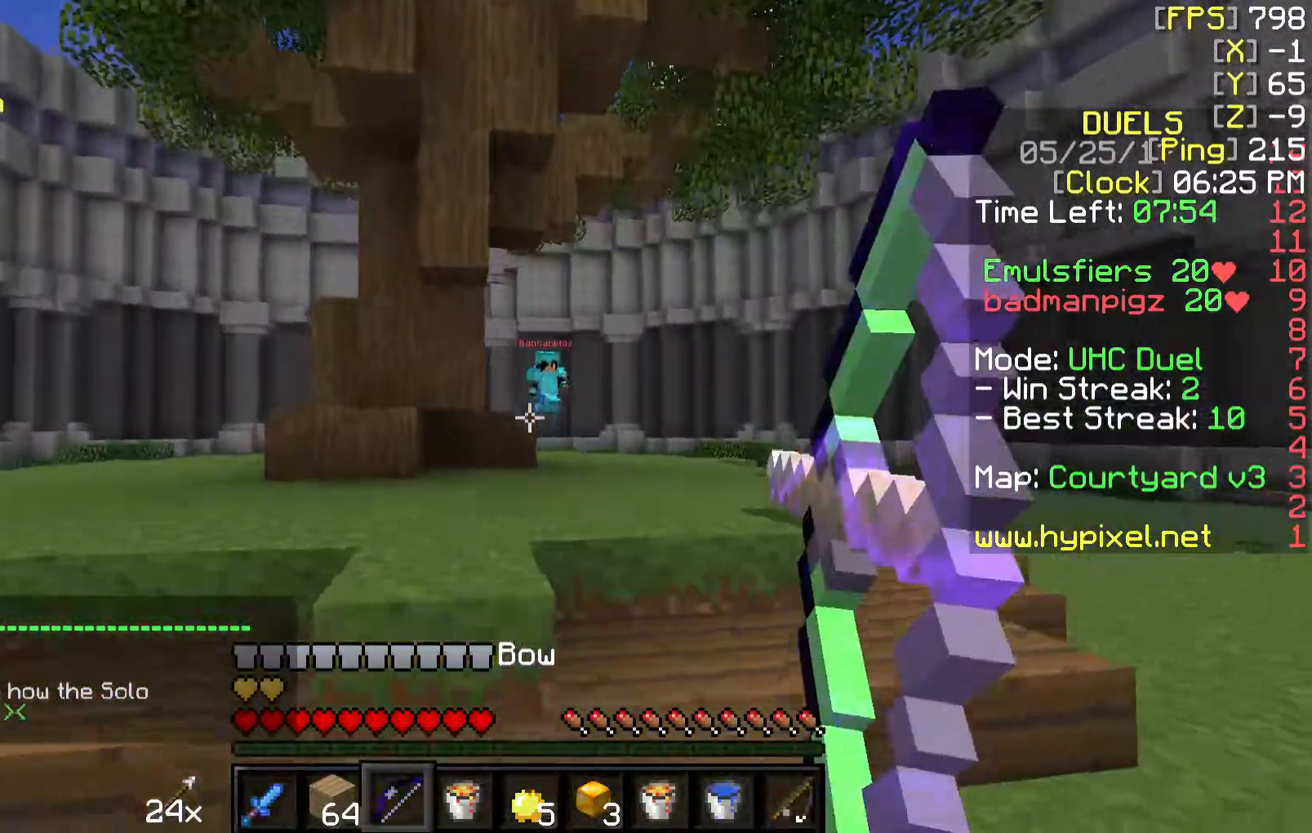
{"keys": ["a", "w"], "mouse": ["right"], "events": []}
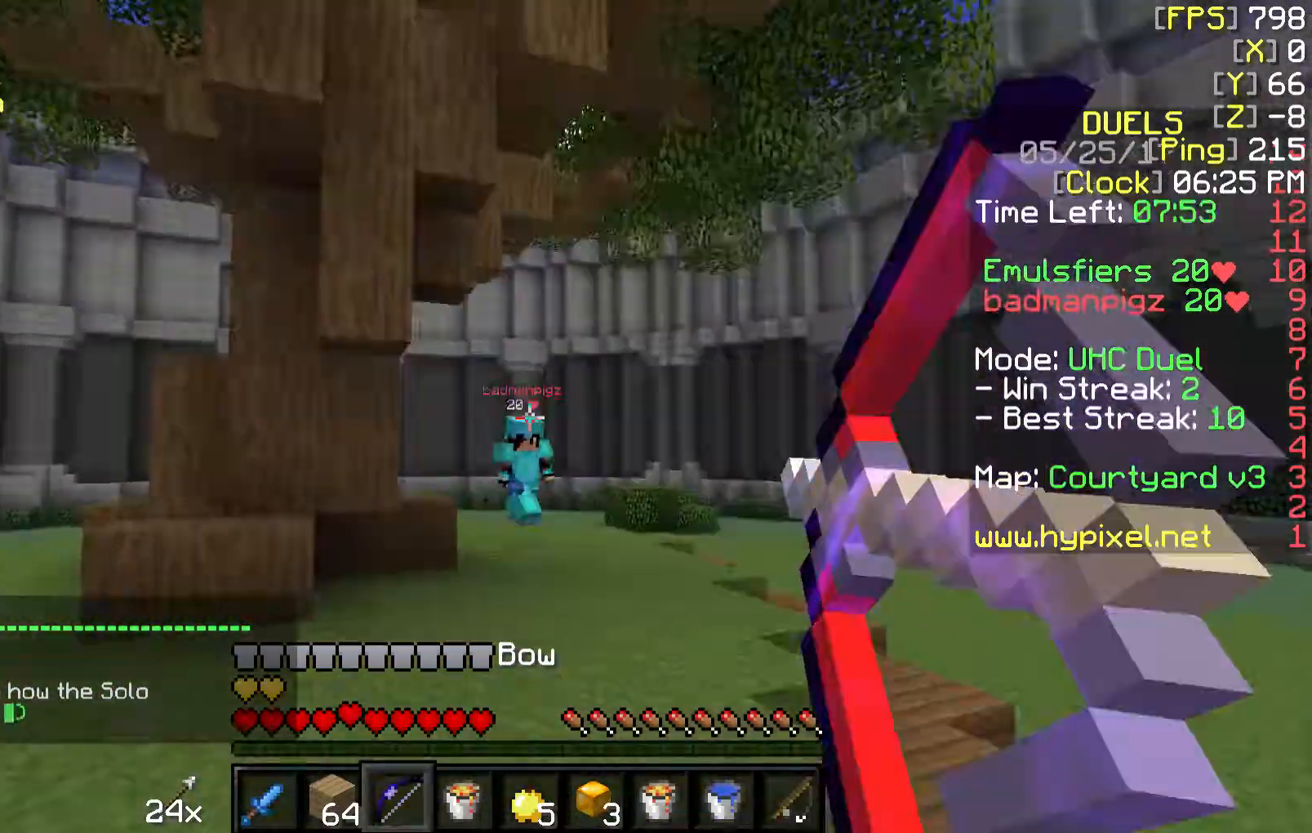
{"keys": ["a"], "mouse": ["right"], "events": [[50, "w", "up"], [100, "mouse_right", "up"], [450, "mouse_right", "down"]]}
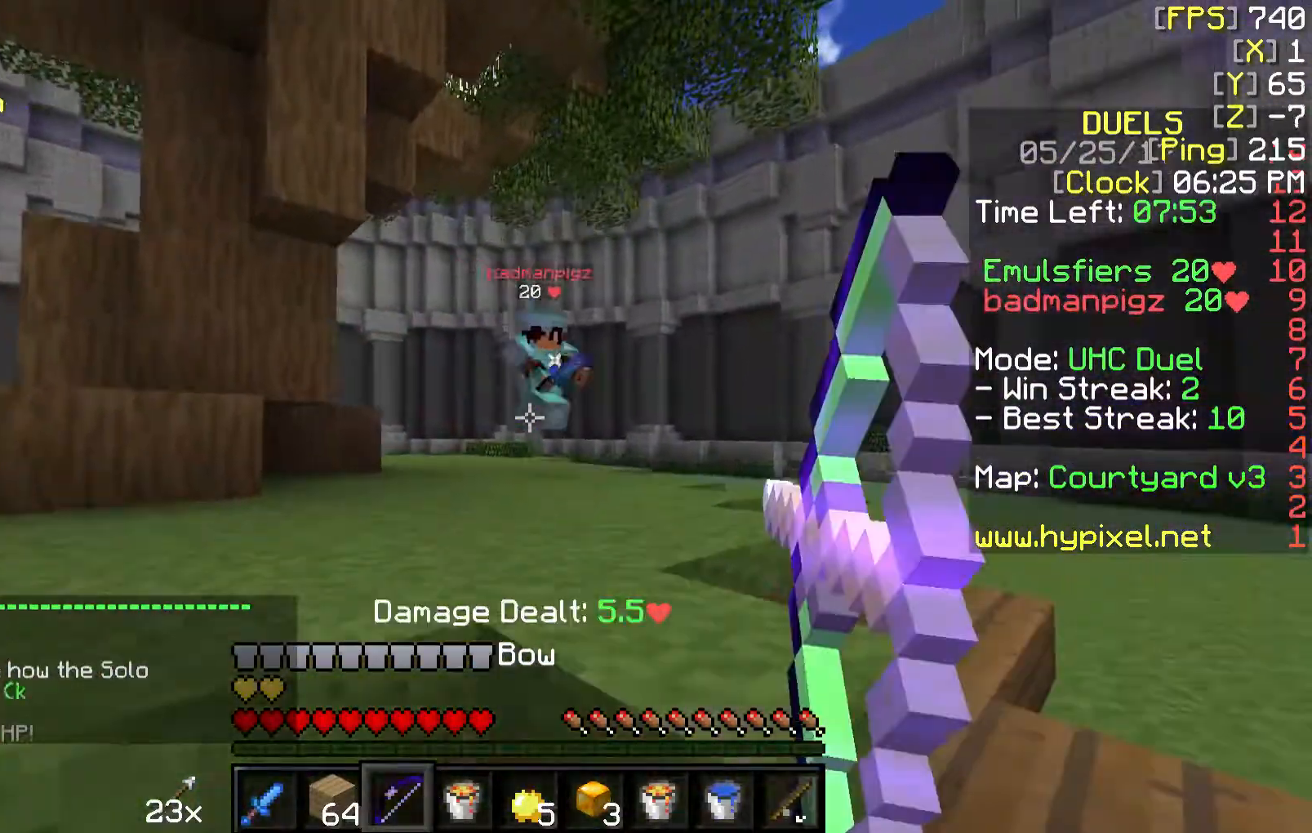
{"keys": ["s"], "mouse": ["right"], "events": [[267, "a", "up"], [267, "s", "down"]]}
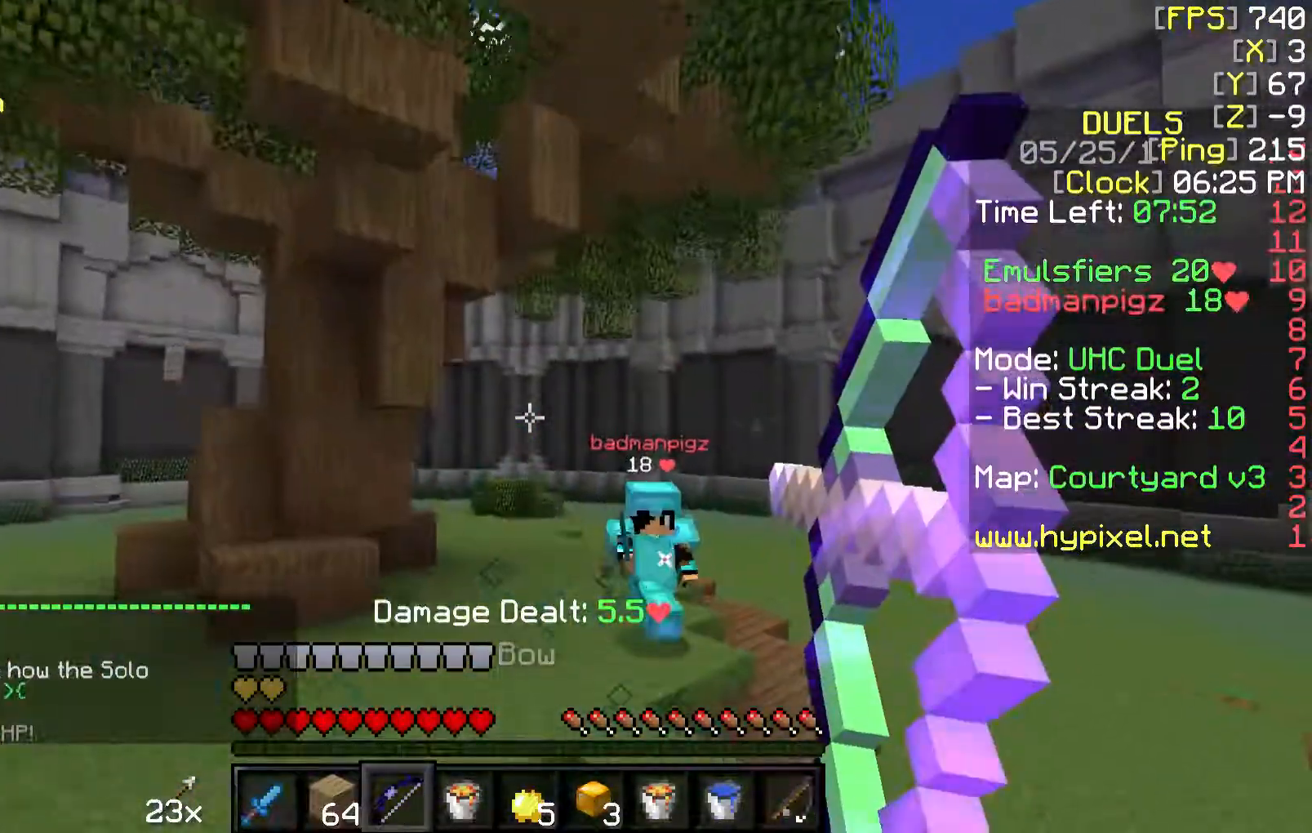
{"keys": ["s"], "mouse": [], "events": [[367, "mouse_right", "up"]]}
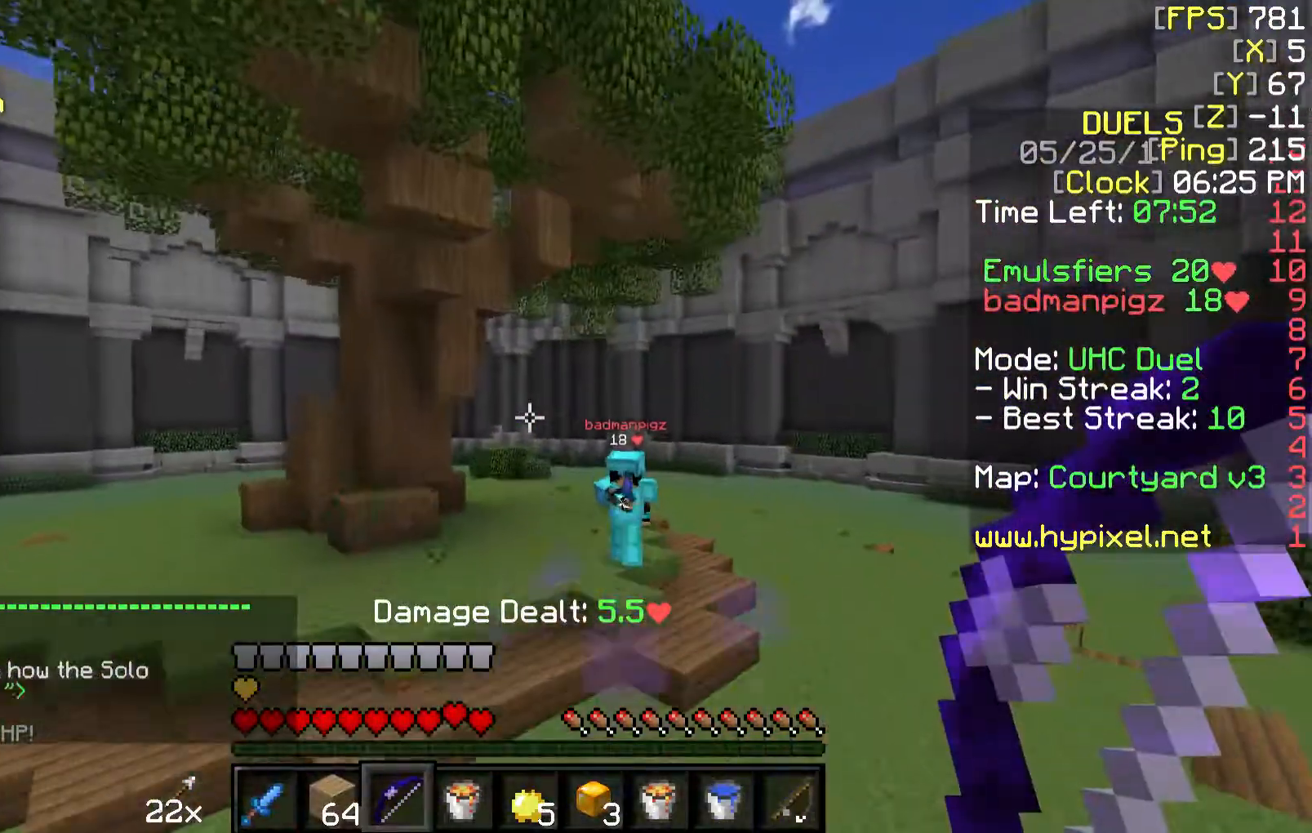
{"keys": ["s"], "mouse": [], "events": []}
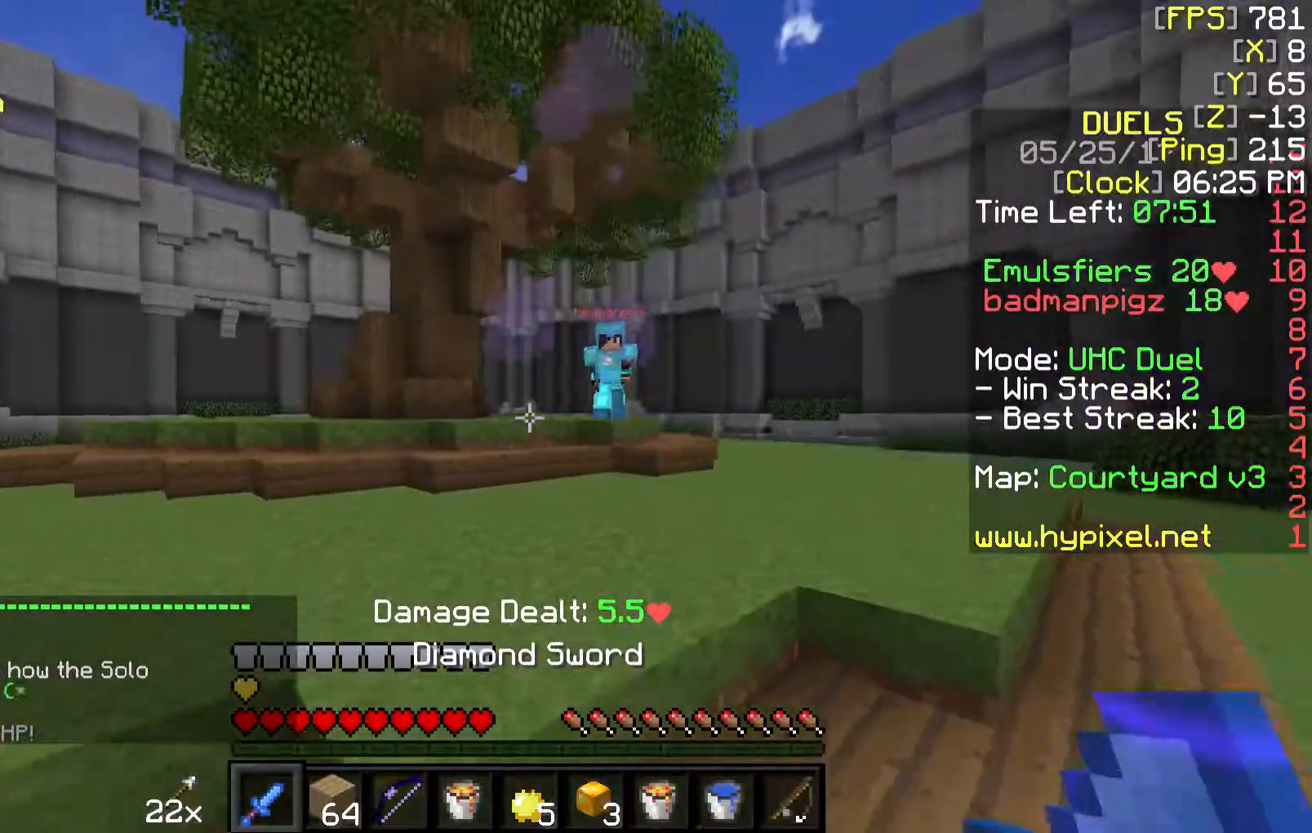
{"keys": ["s"], "mouse": [], "events": []}
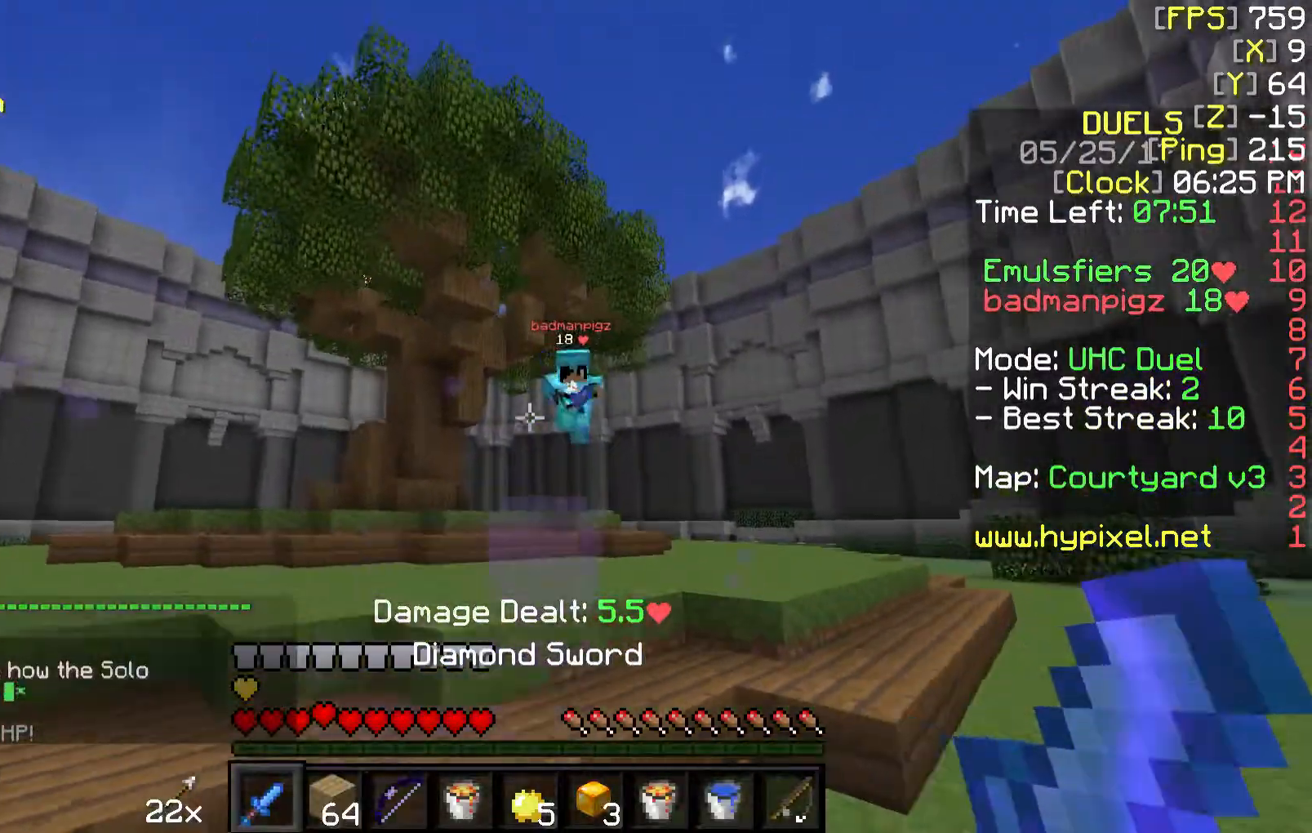
{"keys": ["w"], "mouse": [], "events": [[67, "mouse_right", "down"], [167, "mouse_right", "up"], [217, "s", "up"], [267, "a", "down"], [267, "w", "down"], [467, "a", "up"]]}
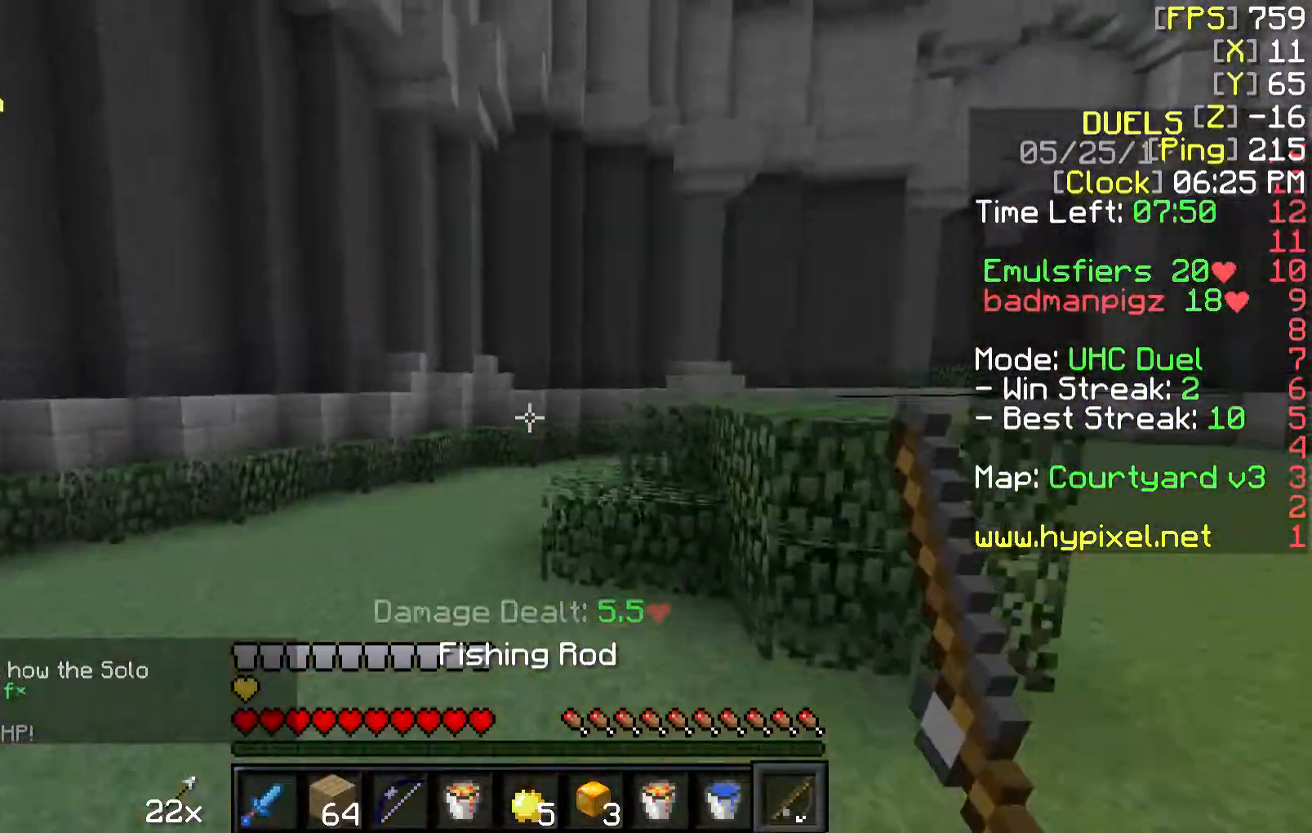
{"keys": ["w"], "mouse": [], "events": [[167, "a", "down"], [267, "a", "up"]]}
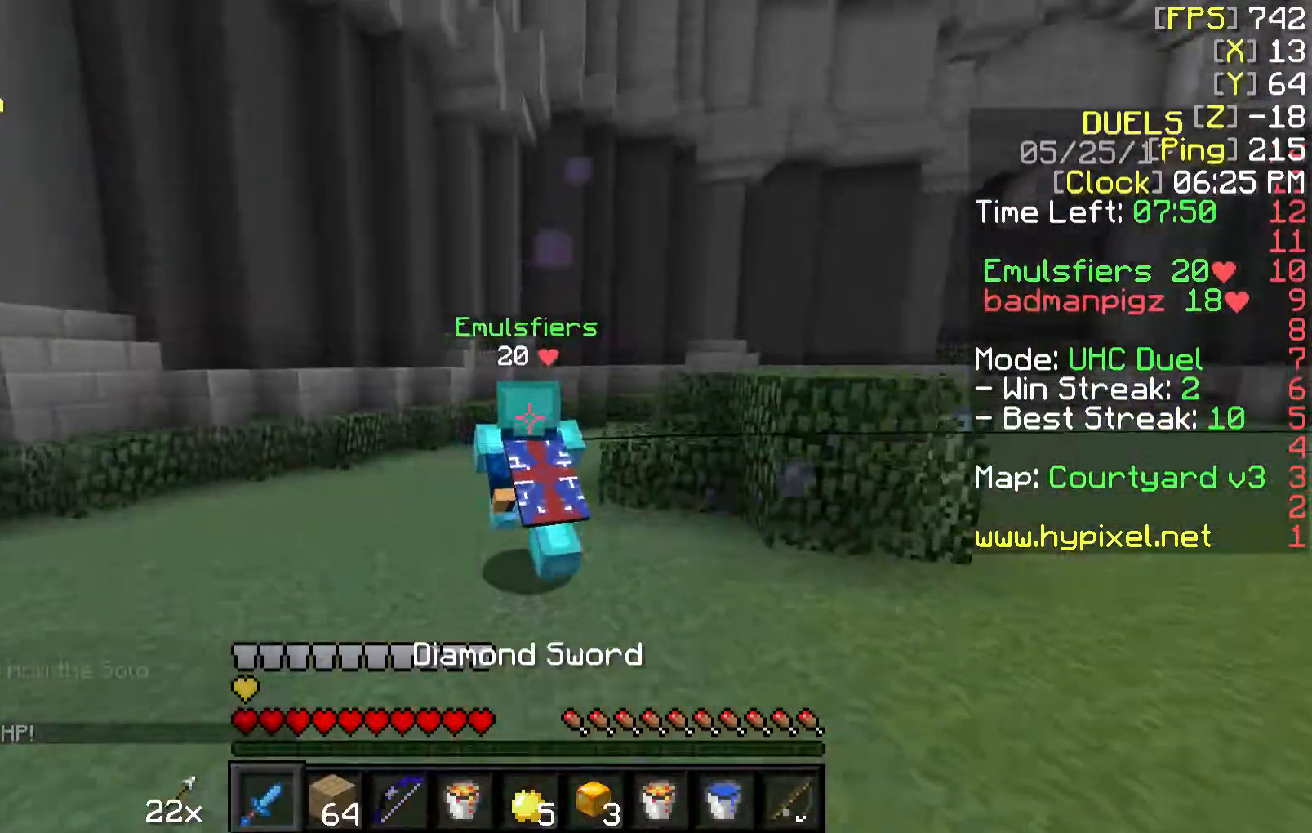
{"keys": ["w"], "mouse": [], "events": []}